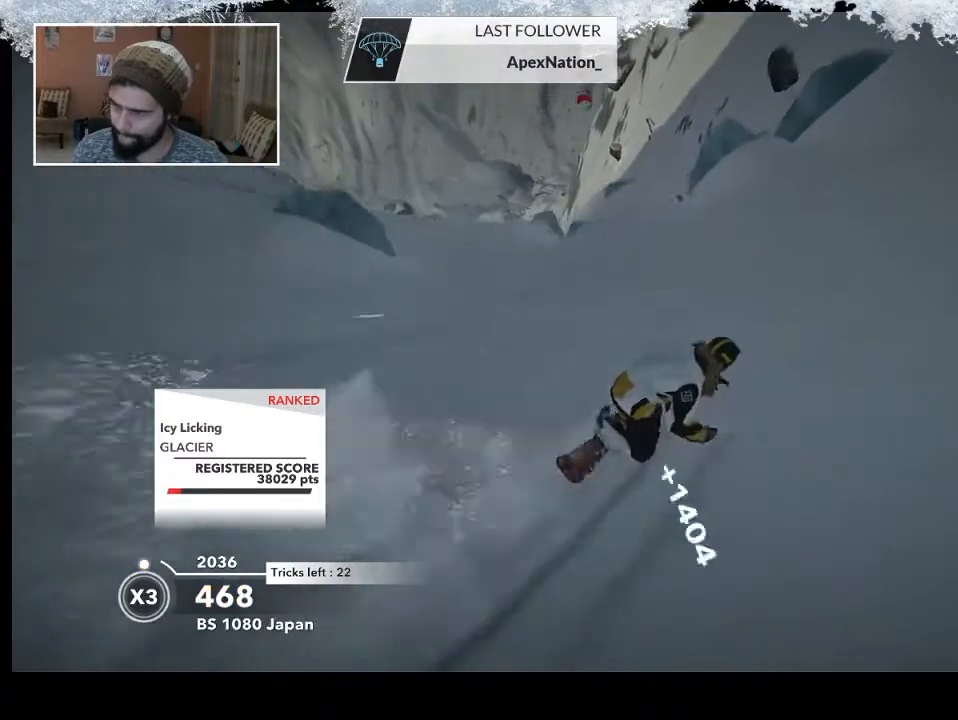
Gameplay with a controller (PlayStation layout); each line is a JSON object with the inputs held at the frame after it. "events" lists button and stick changes between this image and that frame as [ms after this image, input, new state], when the widget could be followed in between.
{"buttons": ["R2"], "left_stick": "right", "right_stick": "center", "events": [[333, "left_stick", "right"]]}
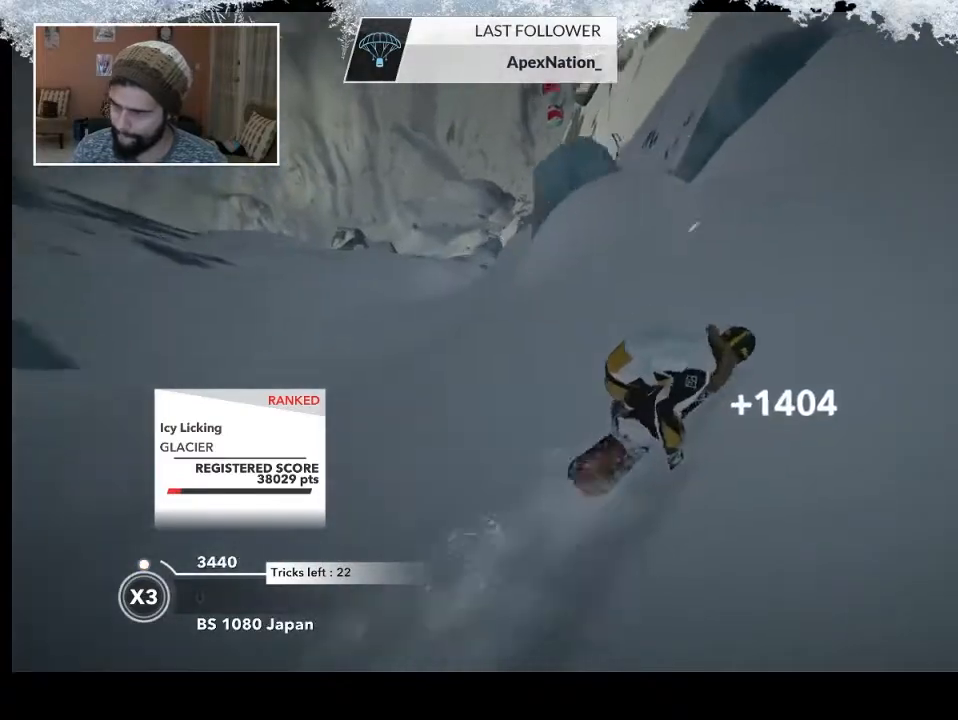
{"buttons": ["R2"], "left_stick": "left", "right_stick": "center", "events": [[67, "left_stick", "center"], [300, "left_stick", "left"]]}
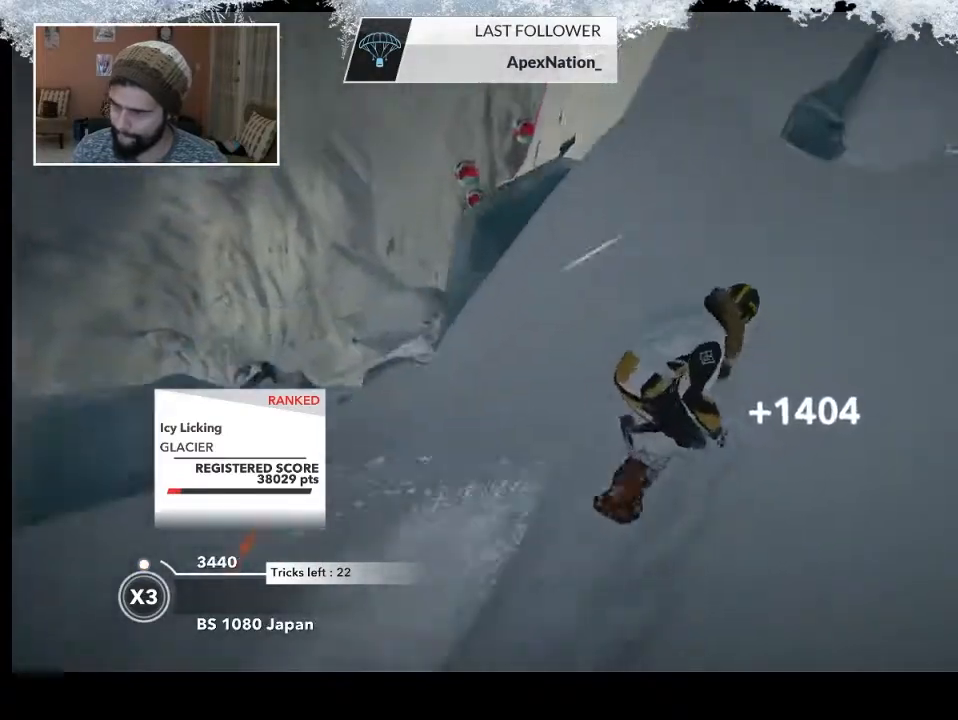
{"buttons": ["R2"], "left_stick": "left", "right_stick": "up-right", "events": [[200, "R2", "up"], [467, "right_stick", "up-right"], [500, "R2", "down"]]}
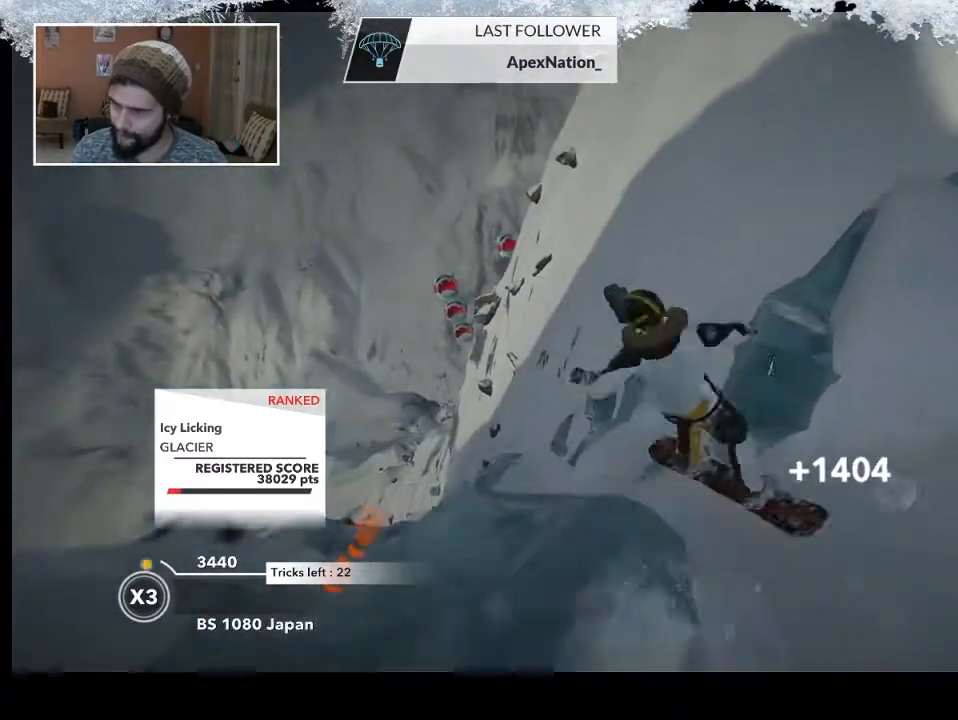
{"buttons": ["R2"], "left_stick": "left", "right_stick": "up", "events": [[233, "right_stick", "up"]]}
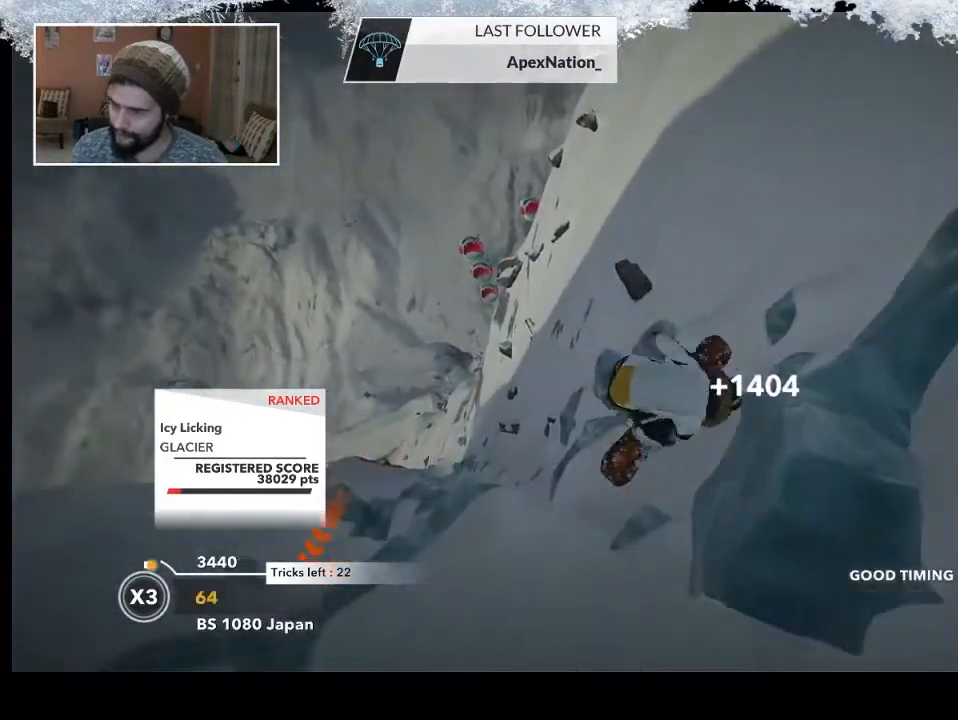
{"buttons": ["R2"], "left_stick": "center", "right_stick": "up", "events": [[33, "left_stick", "center"]]}
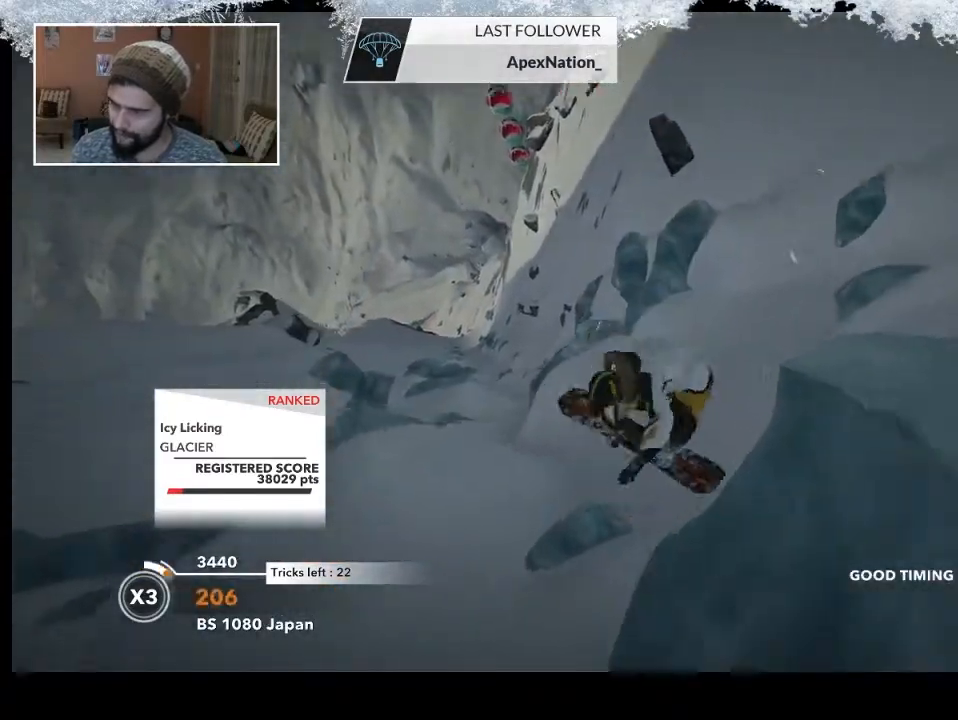
{"buttons": [], "left_stick": "center", "right_stick": "center", "events": [[267, "R2", "up"], [367, "right_stick", "center"]]}
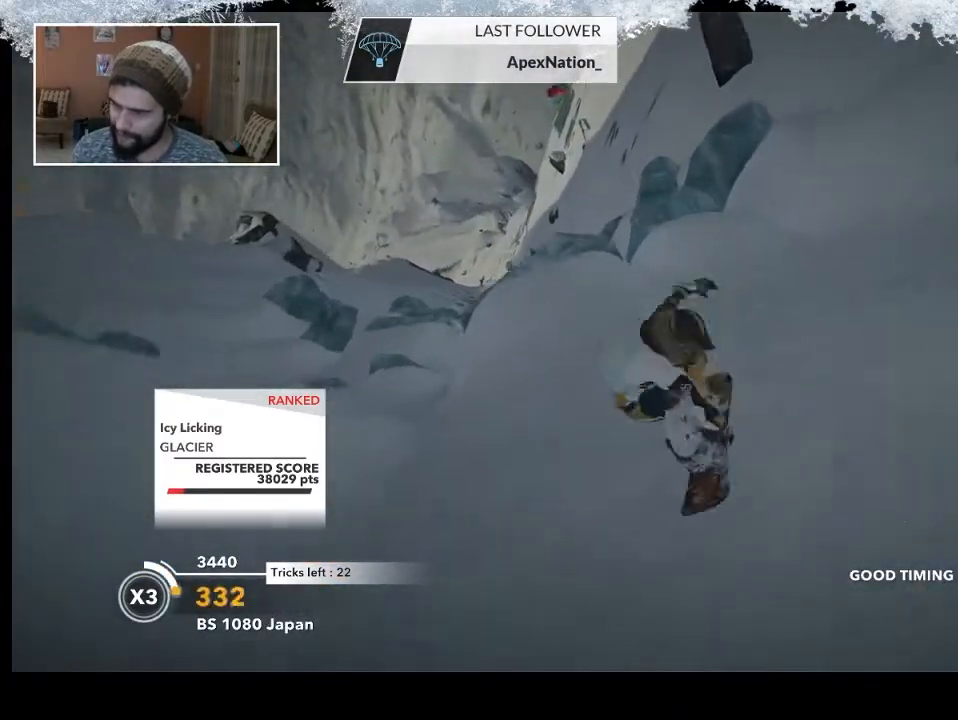
{"buttons": ["R2"], "left_stick": "left", "right_stick": "center", "events": [[67, "left_stick", "left"], [200, "R2", "down"], [367, "left_stick", "center"], [433, "left_stick", "left"]]}
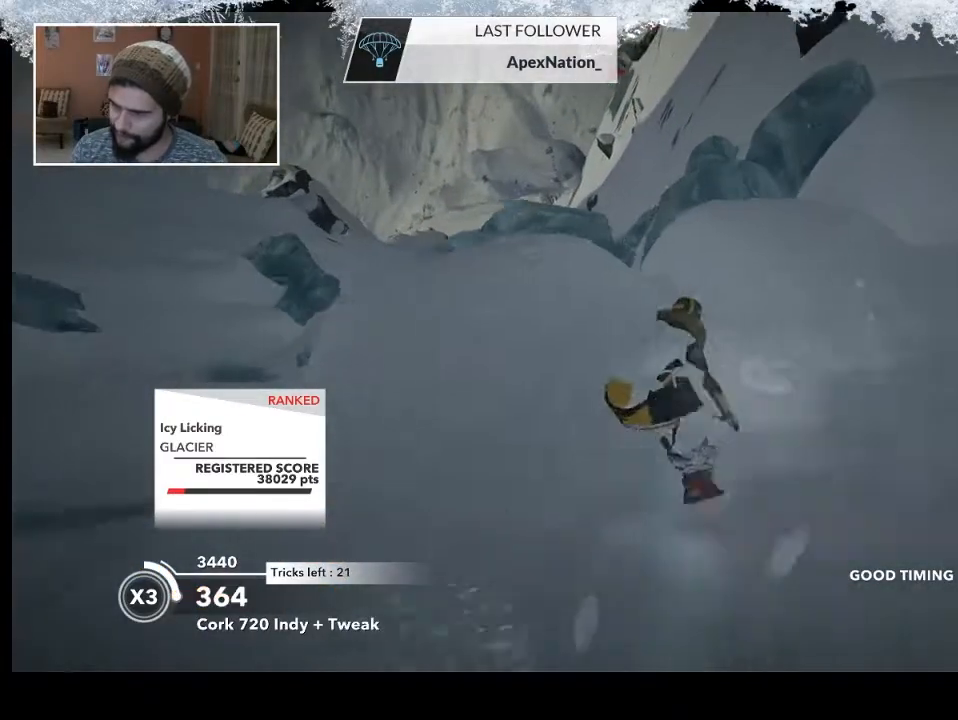
{"buttons": ["L2"], "left_stick": "left", "right_stick": "center", "events": [[367, "R2", "up"], [433, "L2", "down"]]}
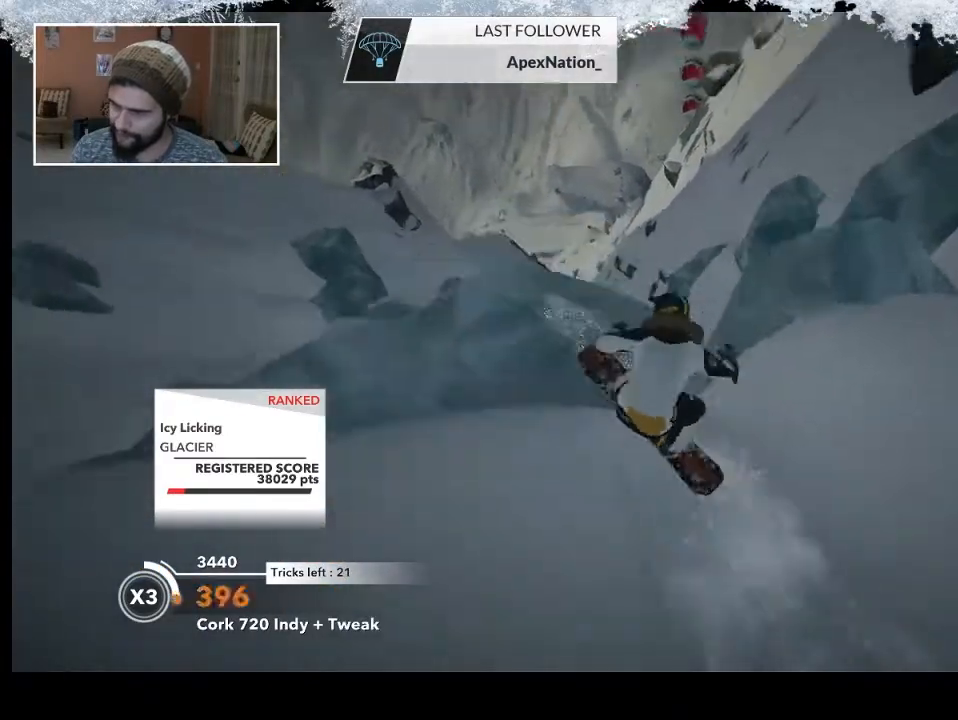
{"buttons": ["L2"], "left_stick": "left", "right_stick": "right", "events": [[100, "right_stick", "right"]]}
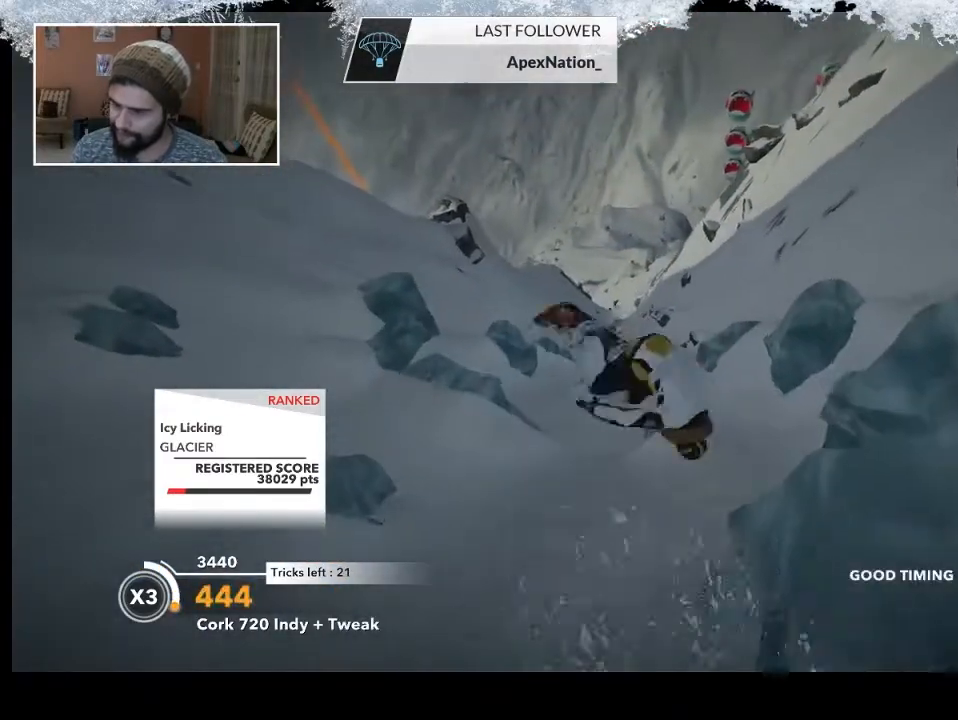
{"buttons": ["L2"], "left_stick": "up-right", "right_stick": "up", "events": [[100, "left_stick", "up"], [167, "left_stick", "up-right"], [233, "right_stick", "up"]]}
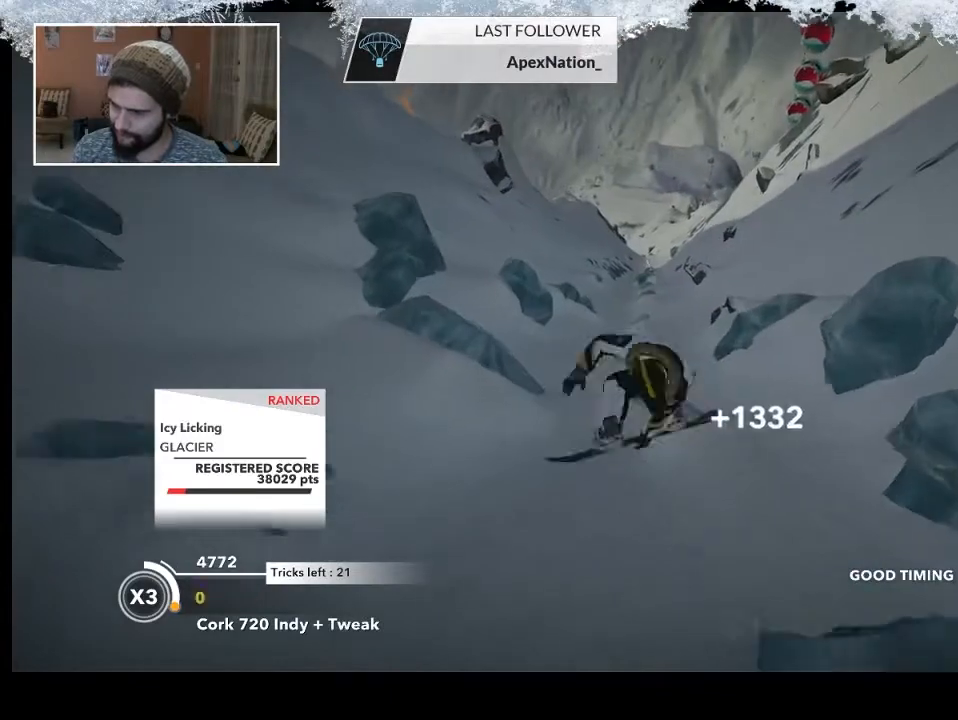
{"buttons": ["L2"], "left_stick": "center", "right_stick": "up", "events": [[167, "left_stick", "center"]]}
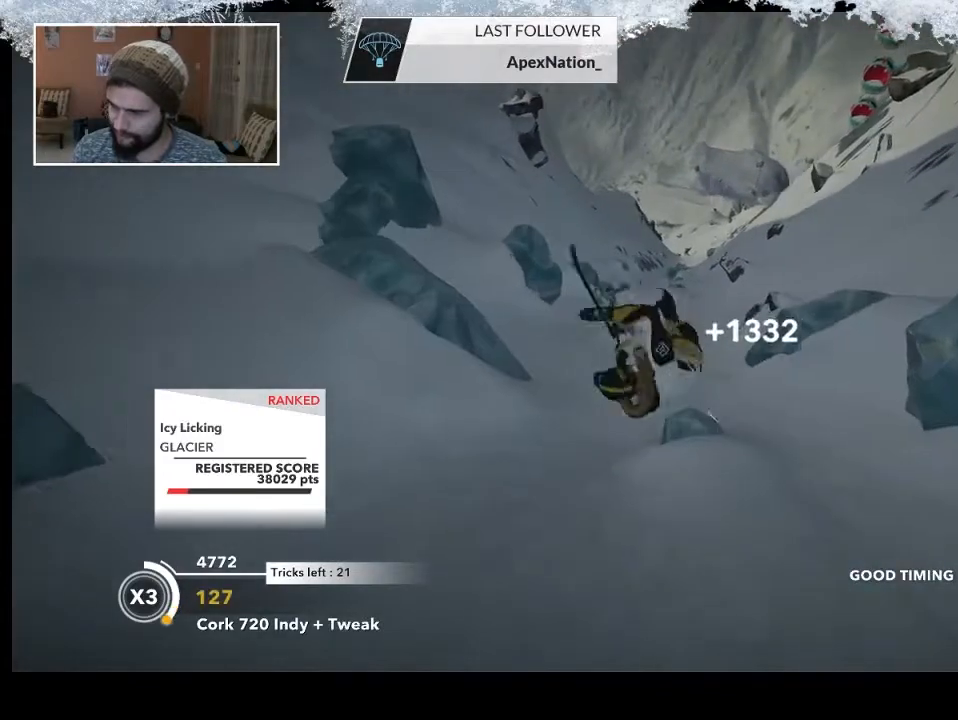
{"buttons": ["L2"], "left_stick": "center", "right_stick": "up", "events": []}
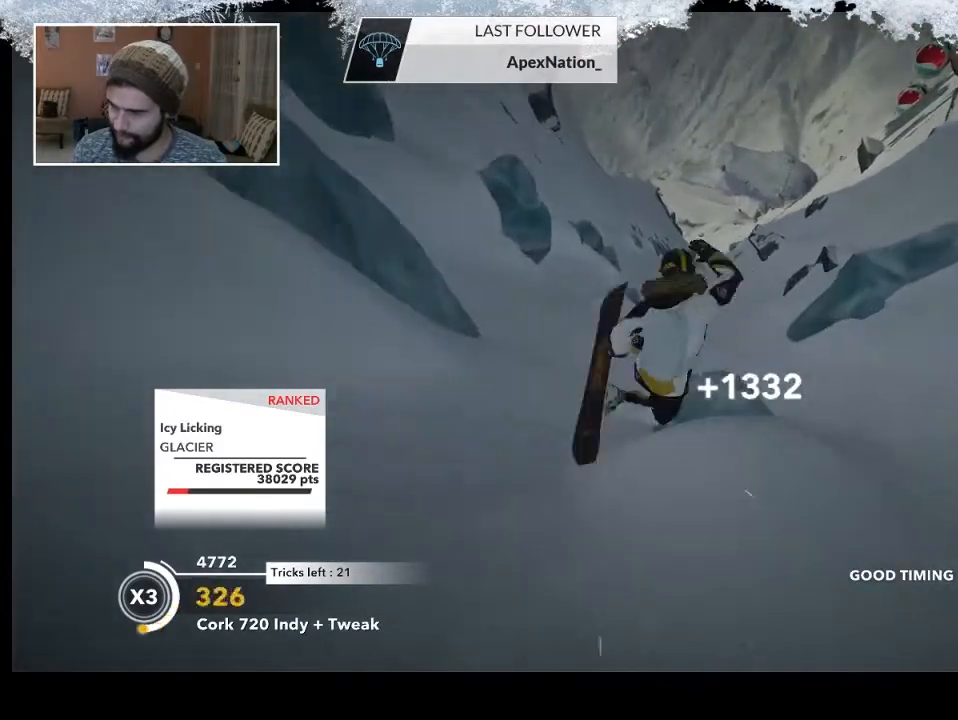
{"buttons": [], "left_stick": "center", "right_stick": "center", "events": [[33, "L2", "up"], [167, "right_stick", "center"]]}
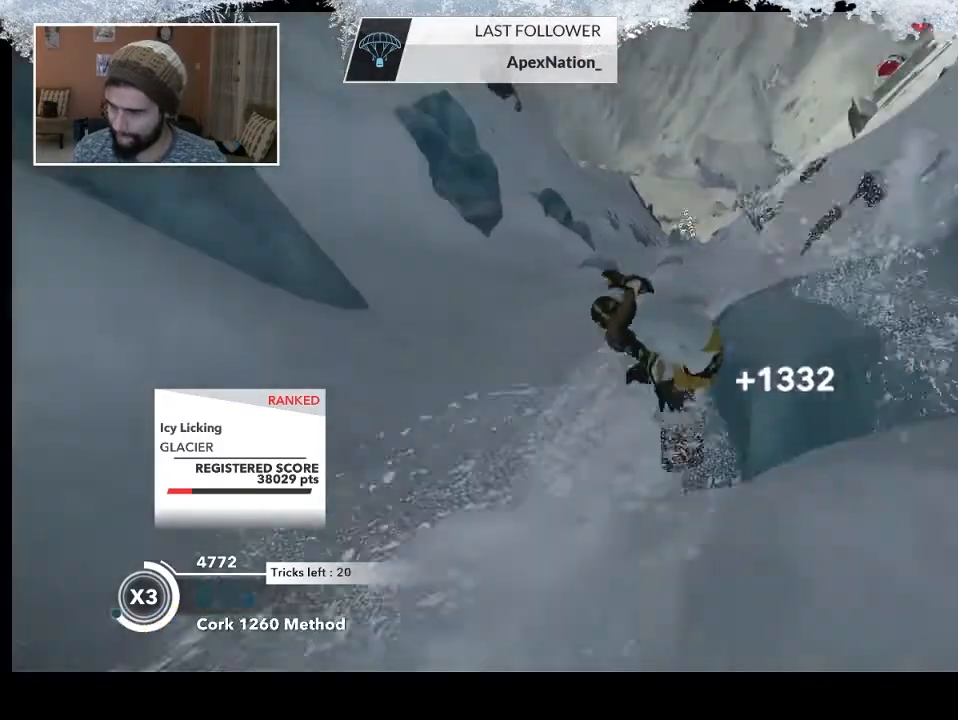
{"buttons": [], "left_stick": "center", "right_stick": "center", "events": []}
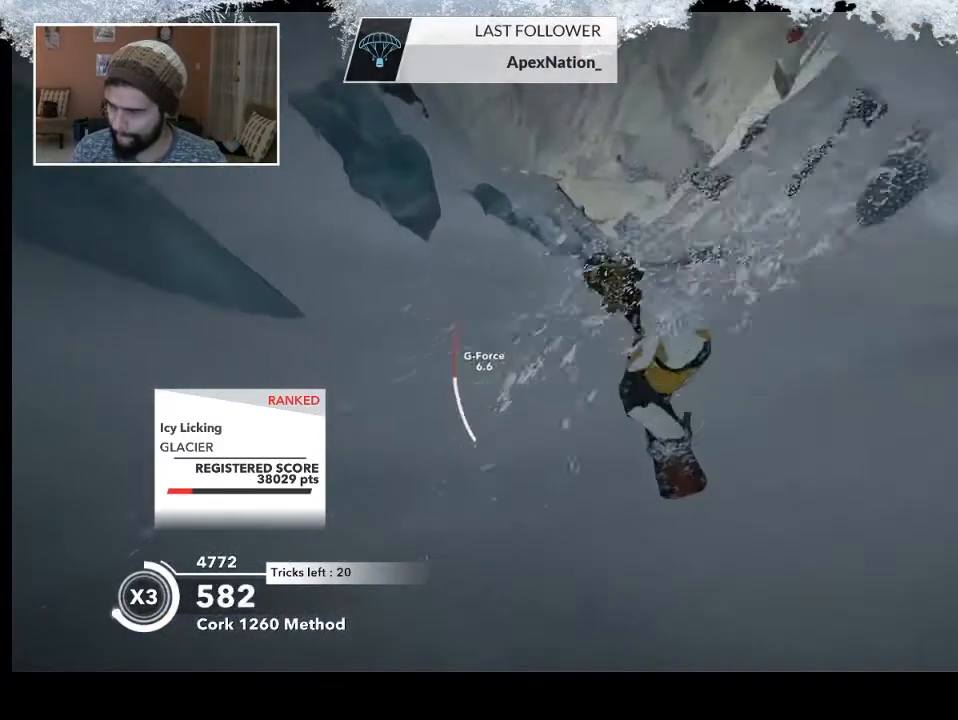
{"buttons": [], "left_stick": "center", "right_stick": "center", "events": []}
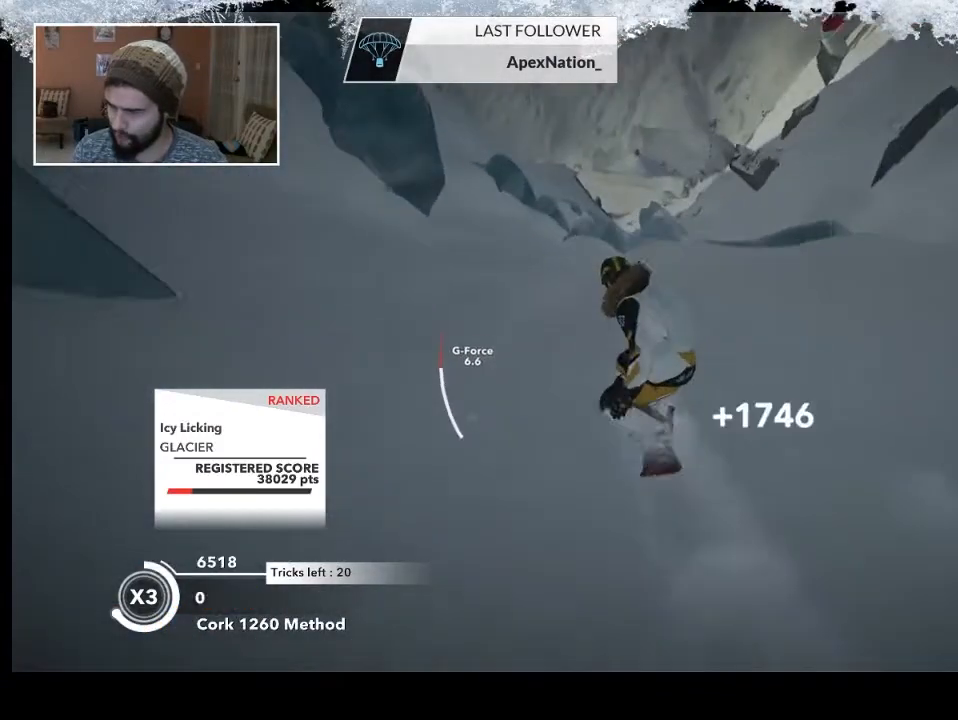
{"buttons": ["R2"], "left_stick": "down-right", "right_stick": "center", "events": [[33, "left_stick", "right"], [367, "left_stick", "center"], [400, "R2", "down"], [500, "left_stick", "down-right"]]}
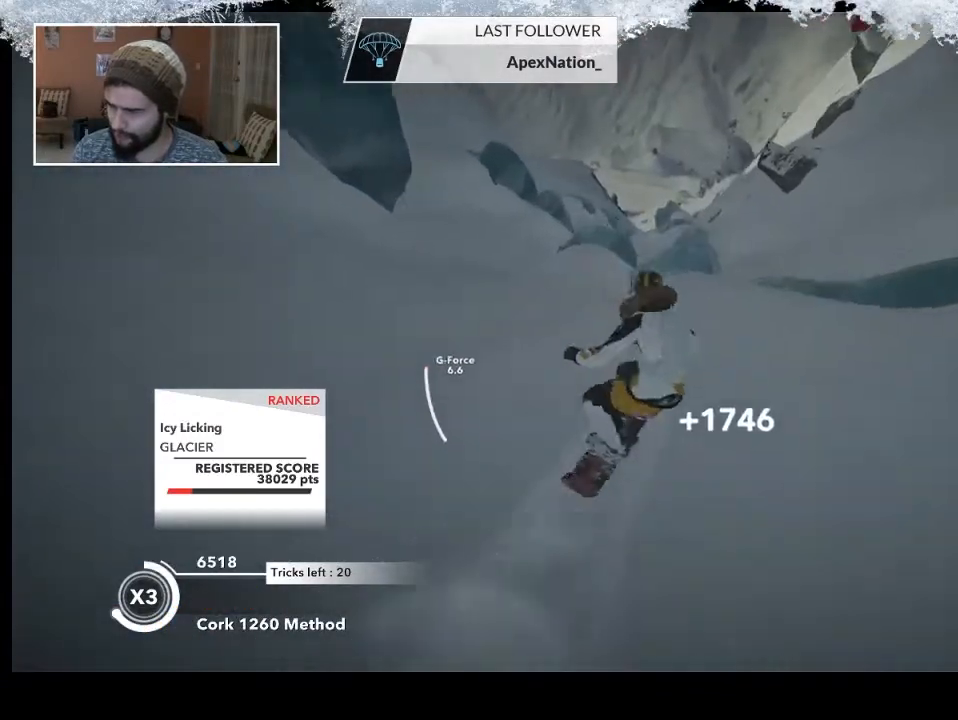
{"buttons": ["R2"], "left_stick": "down-left", "right_stick": "right", "events": [[200, "R2", "up"], [400, "right_stick", "right"], [433, "R2", "down"], [433, "left_stick", "down-left"]]}
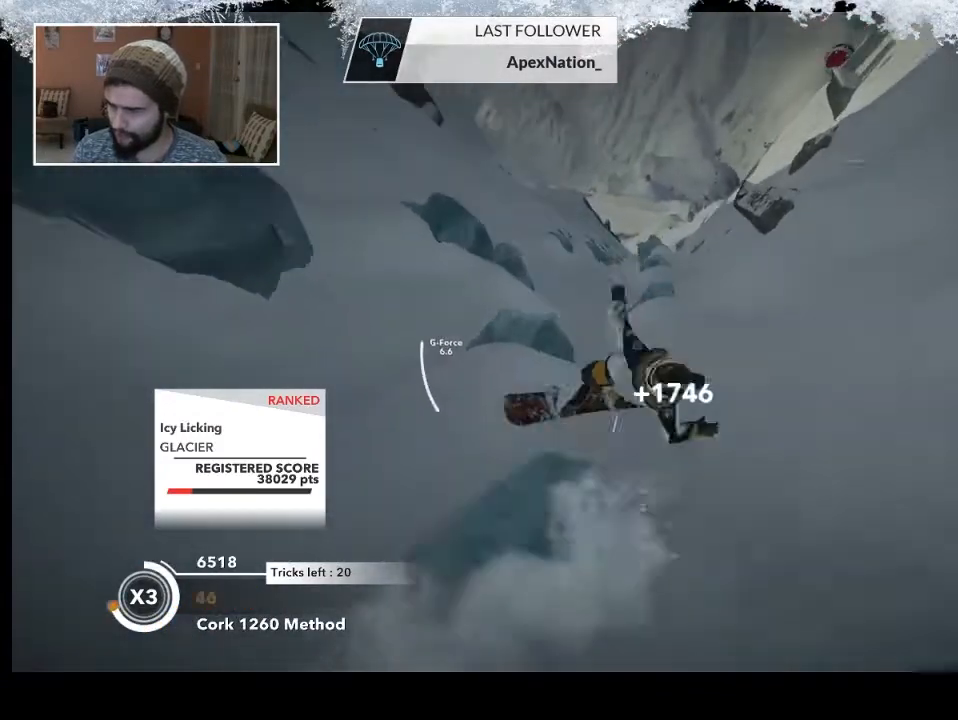
{"buttons": ["R2"], "left_stick": "center", "right_stick": "up", "events": [[67, "left_stick", "left"], [167, "left_stick", "up-left"], [267, "right_stick", "up"], [333, "left_stick", "center"]]}
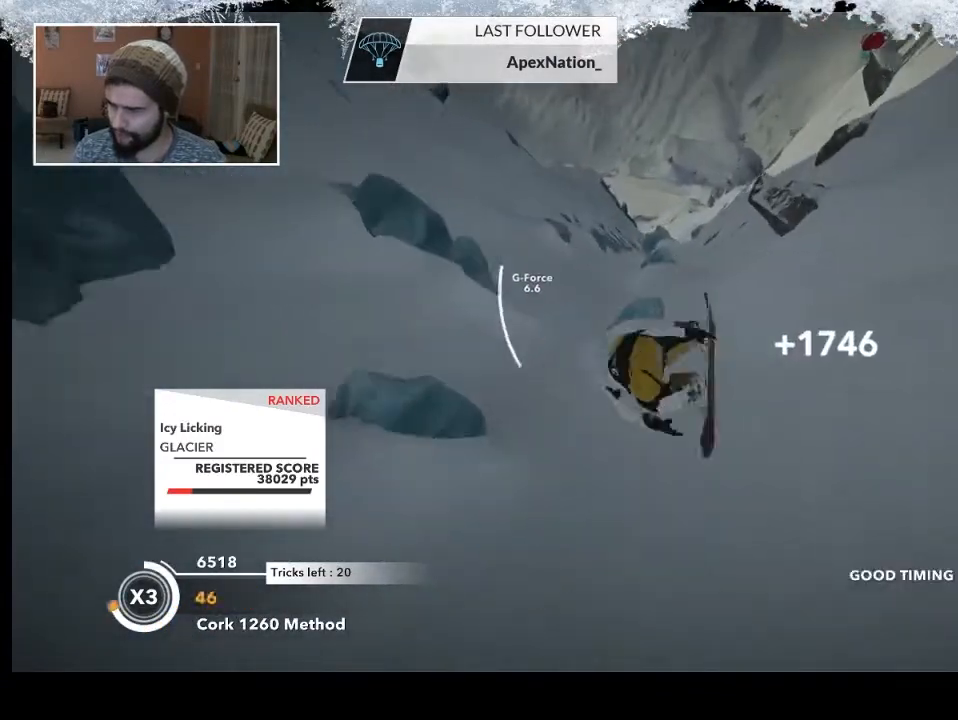
{"buttons": [], "left_stick": "center", "right_stick": "center", "events": [[333, "R2", "up"], [367, "right_stick", "center"]]}
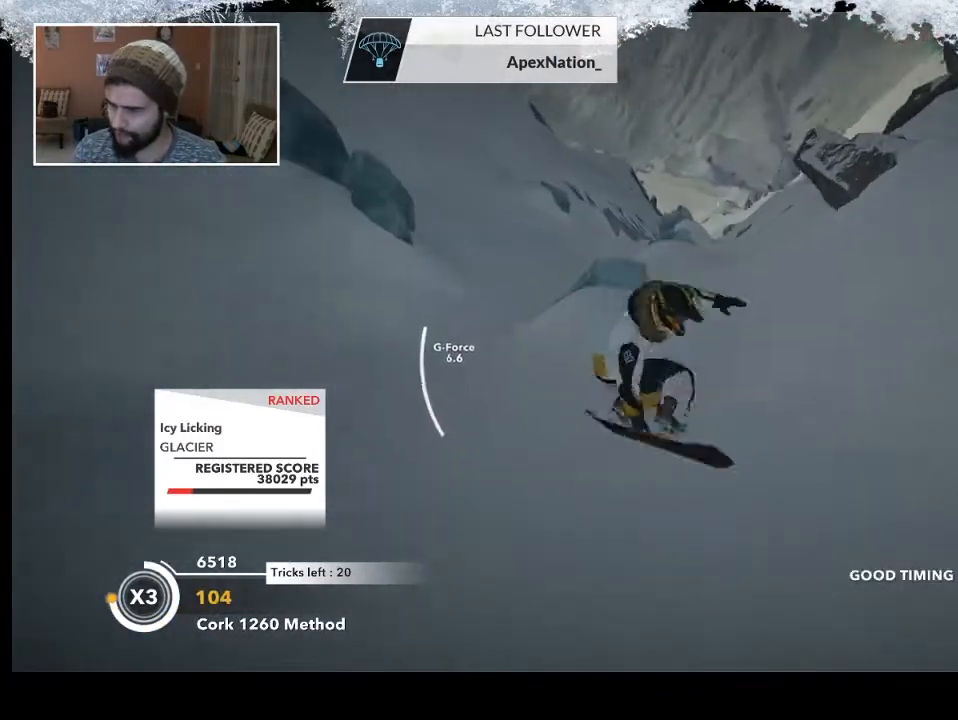
{"buttons": ["R2"], "left_stick": "left", "right_stick": "center", "events": [[67, "left_stick", "left"], [267, "R2", "down"]]}
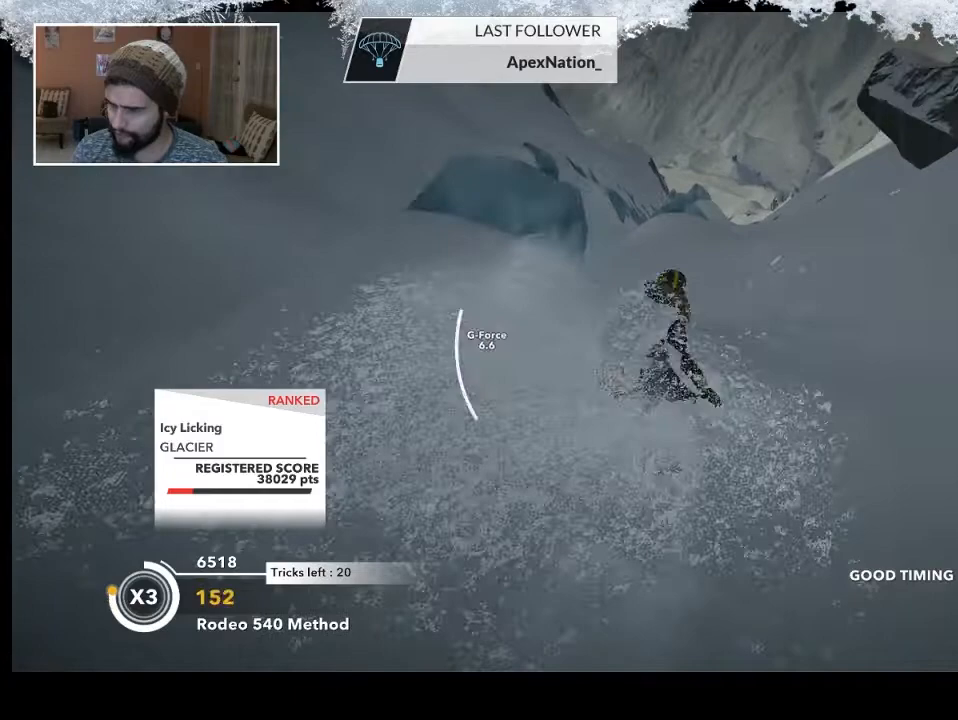
{"buttons": ["L2"], "left_stick": "left", "right_stick": "right", "events": [[100, "R2", "up"], [233, "L2", "down"], [300, "right_stick", "right"]]}
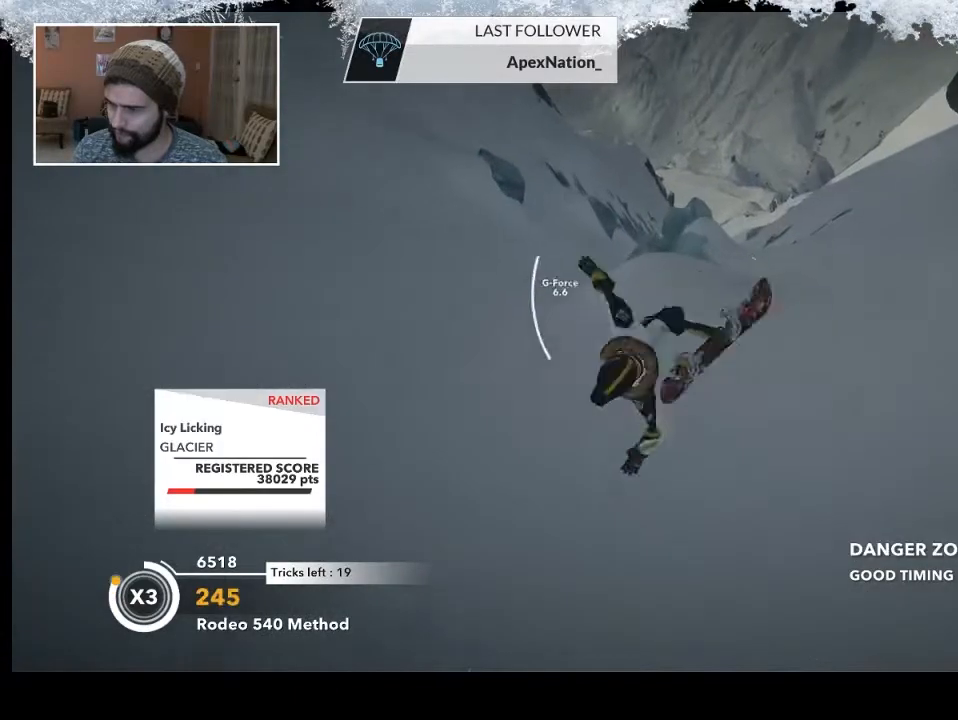
{"buttons": [], "left_stick": "center", "right_stick": "center", "events": [[33, "left_stick", "center"], [267, "L2", "up"], [300, "right_stick", "center"]]}
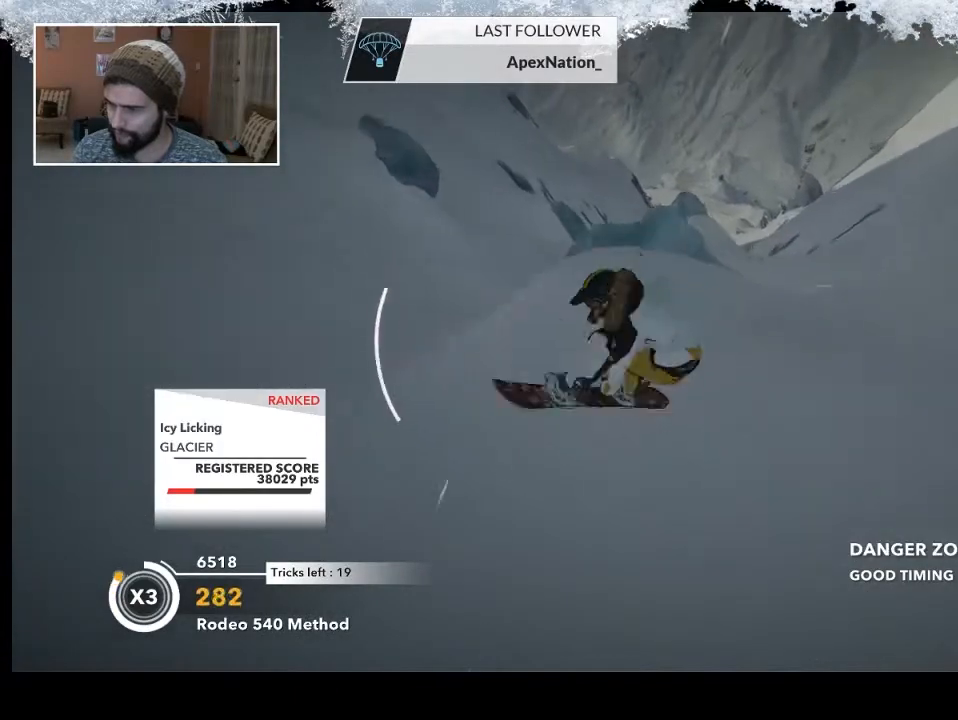
{"buttons": [], "left_stick": "down-left", "right_stick": "right", "events": [[100, "left_stick", "left"], [167, "R2", "down"], [333, "R2", "up"], [333, "left_stick", "down-left"], [500, "right_stick", "right"]]}
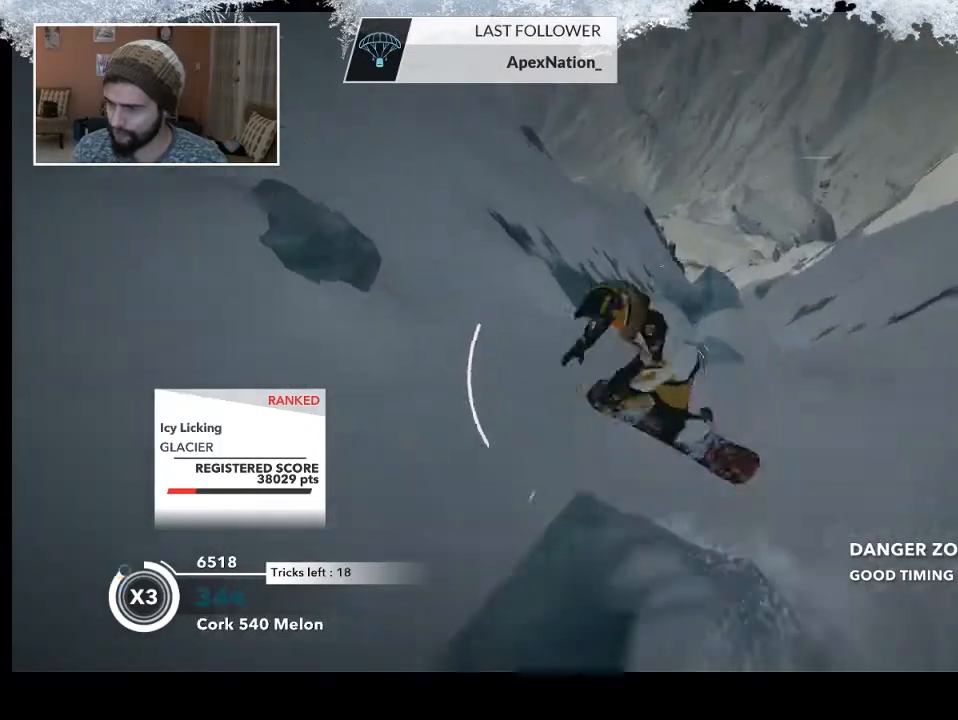
{"buttons": ["R2"], "left_stick": "down-left", "right_stick": "up", "events": [[33, "R2", "down"], [200, "right_stick", "up-right"], [333, "right_stick", "up"]]}
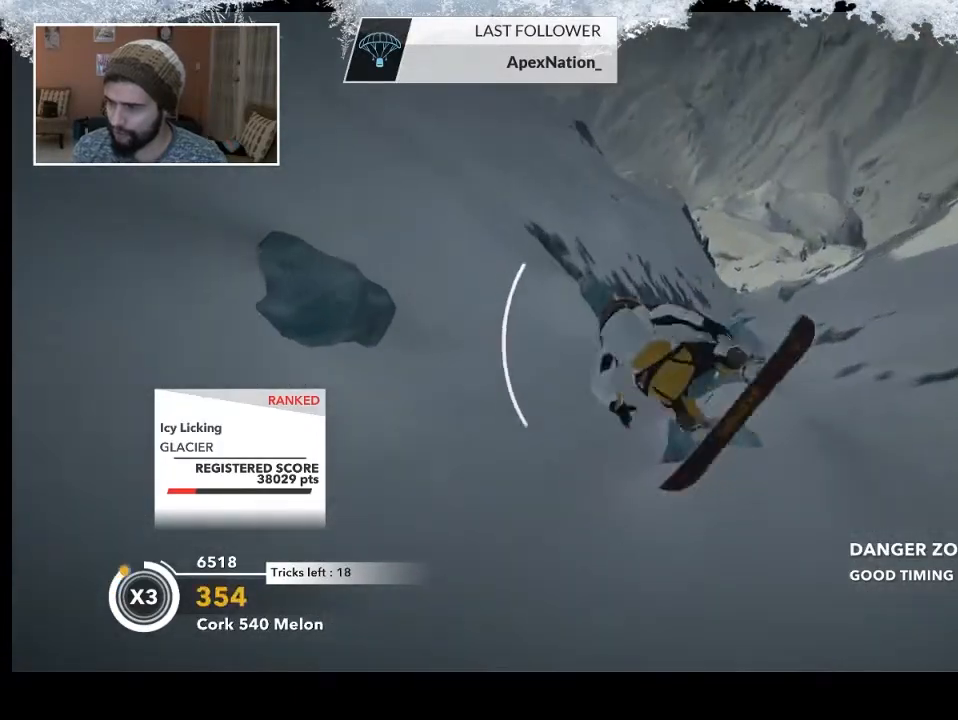
{"buttons": ["R2"], "left_stick": "center", "right_stick": "up", "events": [[267, "left_stick", "center"]]}
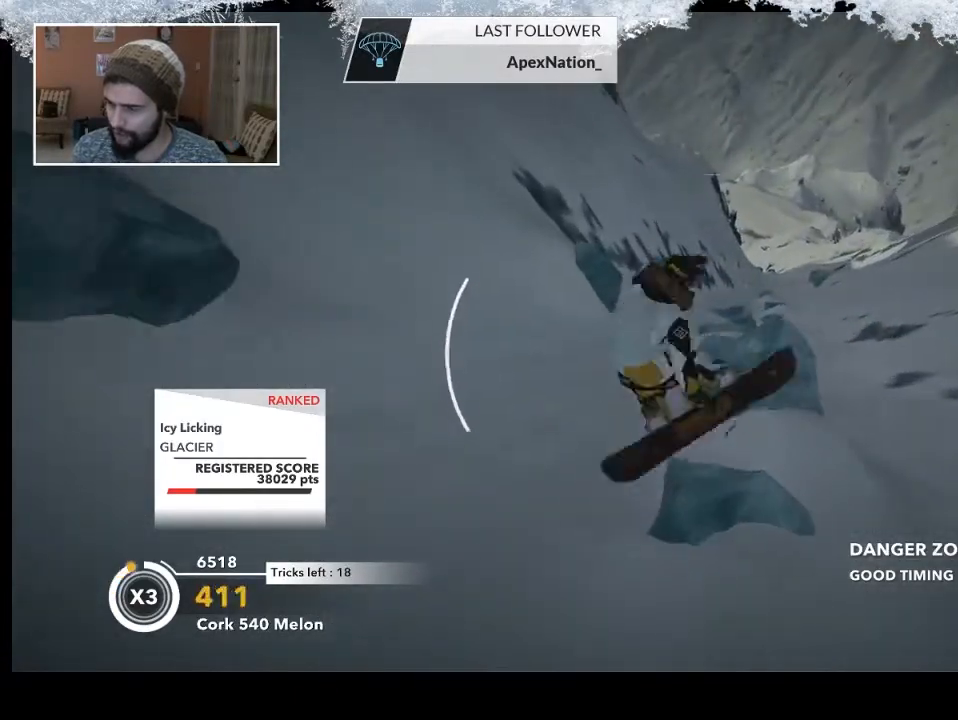
{"buttons": ["R2"], "left_stick": "center", "right_stick": "up", "events": []}
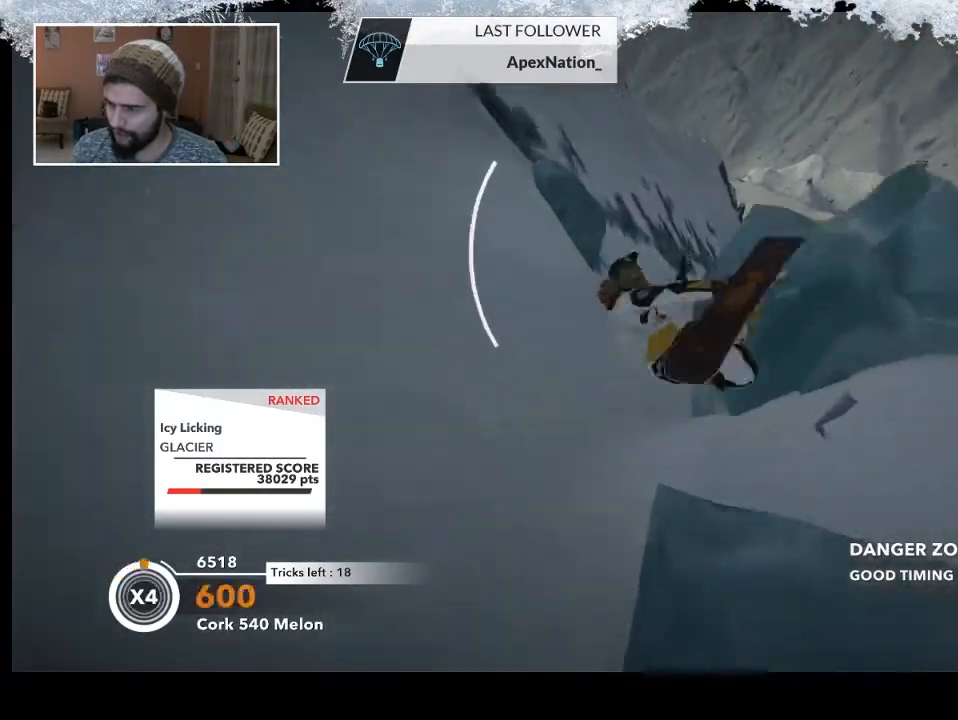
{"buttons": [], "left_stick": "center", "right_stick": "center", "events": [[67, "R2", "up"], [100, "right_stick", "center"]]}
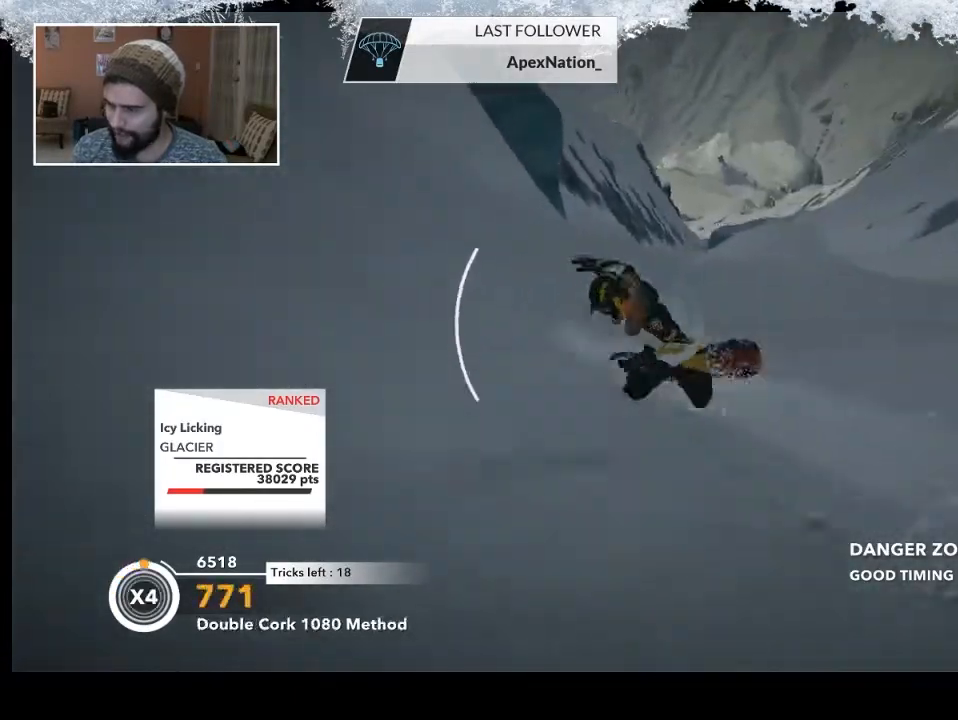
{"buttons": [], "left_stick": "right", "right_stick": "center", "events": [[33, "left_stick", "right"]]}
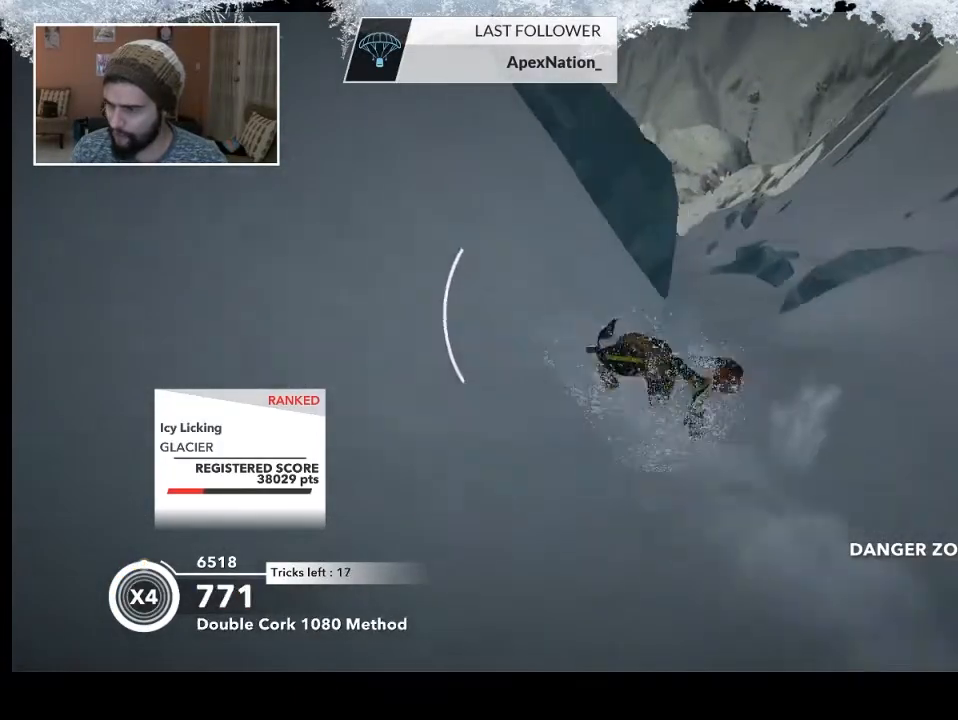
{"buttons": ["L2"], "left_stick": "down-right", "right_stick": "right", "events": [[133, "R2", "down"], [267, "L2", "down"], [267, "R2", "up"], [267, "left_stick", "down-right"], [400, "right_stick", "right"]]}
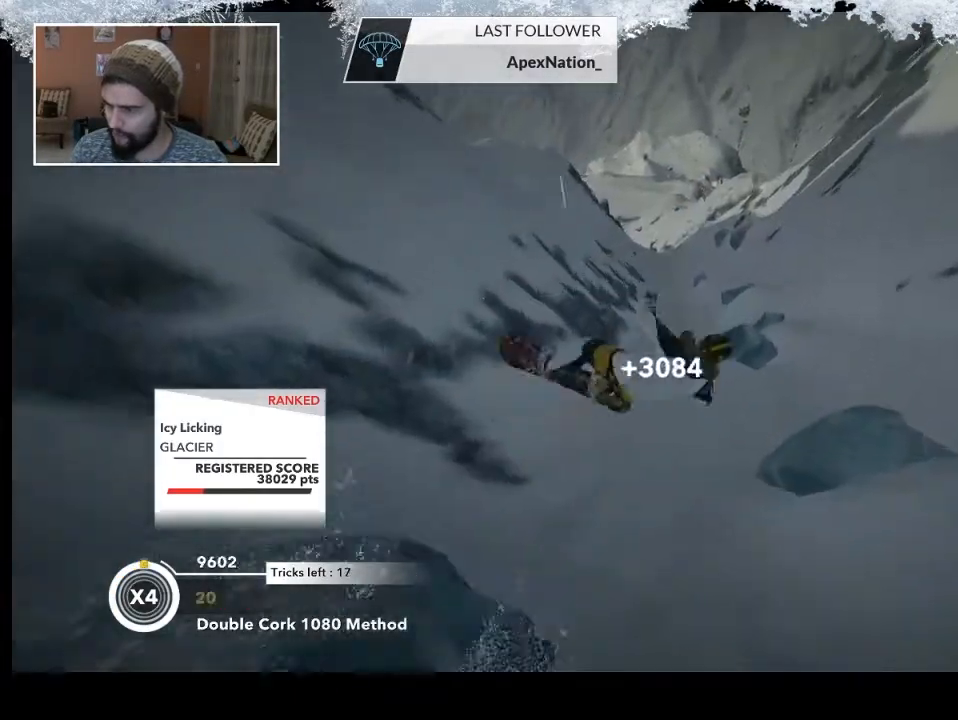
{"buttons": ["L2"], "left_stick": "up-left", "right_stick": "right", "events": [[267, "left_stick", "down-left"], [367, "left_stick", "up-left"]]}
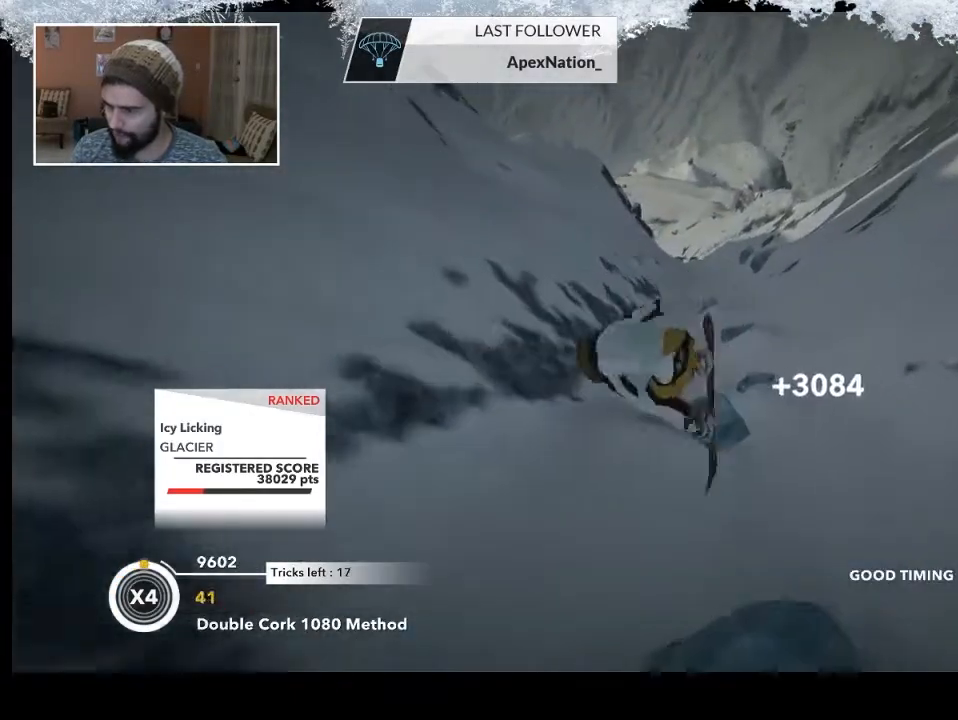
{"buttons": ["L2"], "left_stick": "center", "right_stick": "up", "events": [[67, "left_stick", "up-right"], [67, "right_stick", "up"], [167, "left_stick", "center"]]}